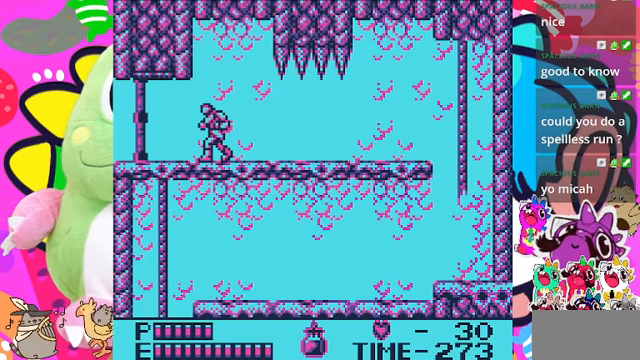
Gameplay with a controller (PlayStation layout); each line is a JSON object with the inputs held at the frame after it. "events" lists button and stick changes between this image and that frame as [ms after this image, input, new state], when the widget could be followed in between. Not read: L2 L3 R2 R3 SQUARE.
{"buttons": ["DPAD_LEFT"], "left_stick": "center", "right_stick": "center", "events": [[467, "DPAD_LEFT", "down"]]}
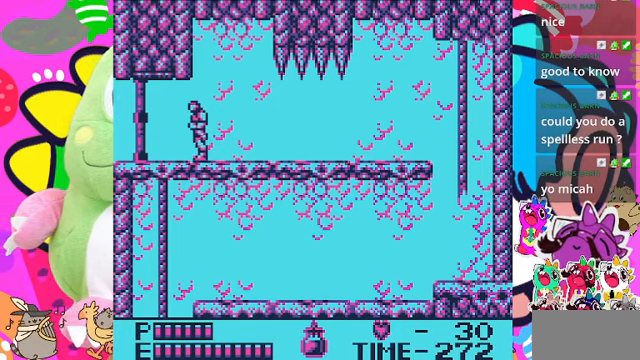
{"buttons": ["DPAD_LEFT"], "left_stick": "center", "right_stick": "center", "events": []}
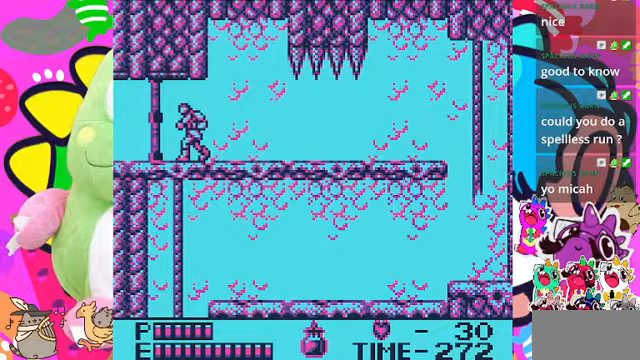
{"buttons": ["DPAD_LEFT"], "left_stick": "center", "right_stick": "center", "events": []}
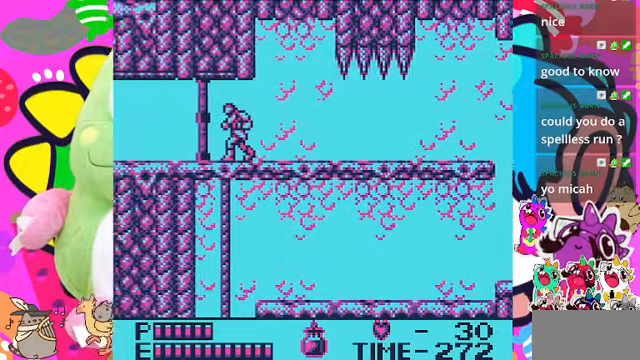
{"buttons": [], "left_stick": "center", "right_stick": "center", "events": [[300, "DPAD_LEFT", "up"]]}
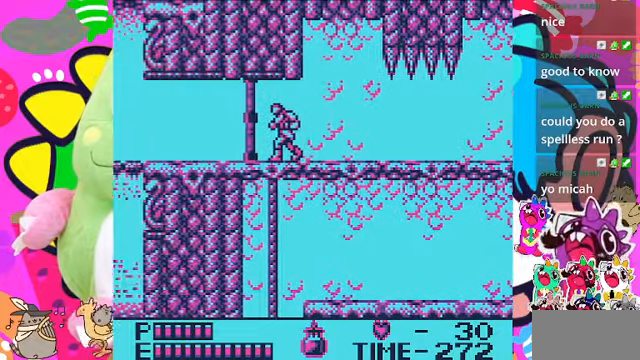
{"buttons": [], "left_stick": "center", "right_stick": "center", "events": []}
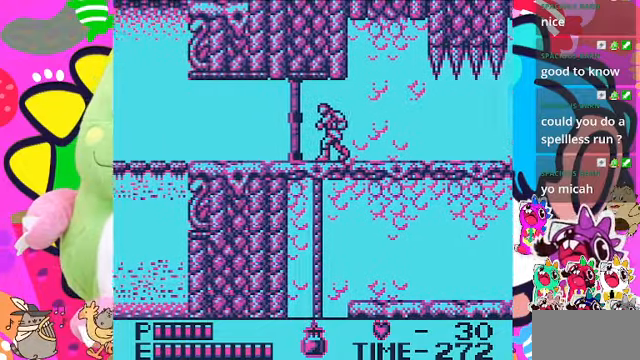
{"buttons": ["DPAD_LEFT"], "left_stick": "center", "right_stick": "center", "events": [[167, "DPAD_LEFT", "down"]]}
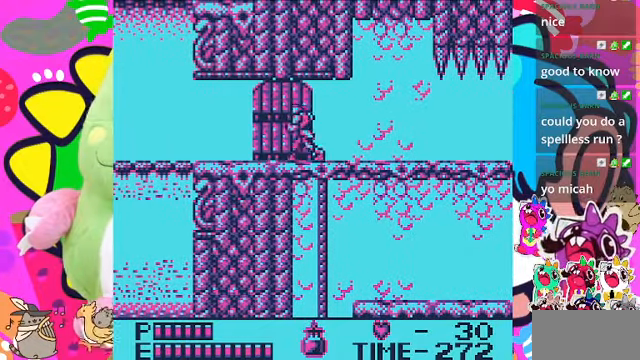
{"buttons": ["DPAD_LEFT"], "left_stick": "center", "right_stick": "center", "events": []}
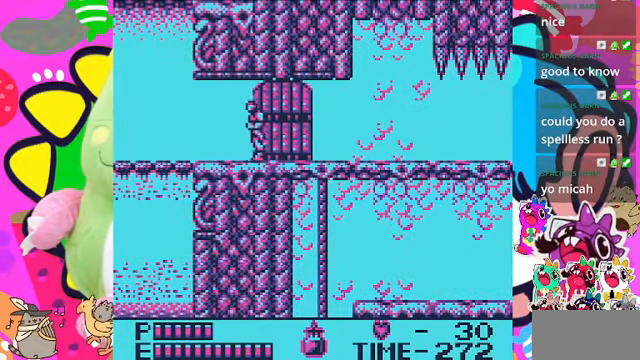
{"buttons": ["DPAD_LEFT"], "left_stick": "center", "right_stick": "center", "events": []}
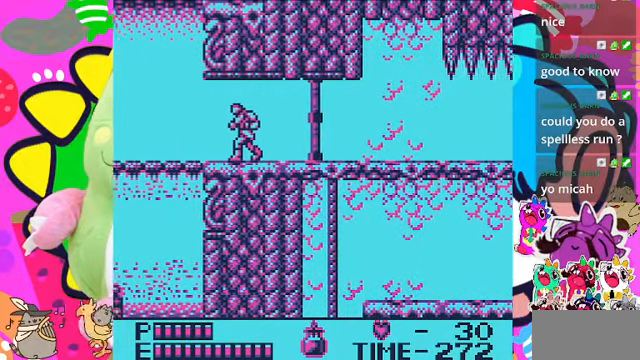
{"buttons": ["DPAD_LEFT"], "left_stick": "center", "right_stick": "center", "events": []}
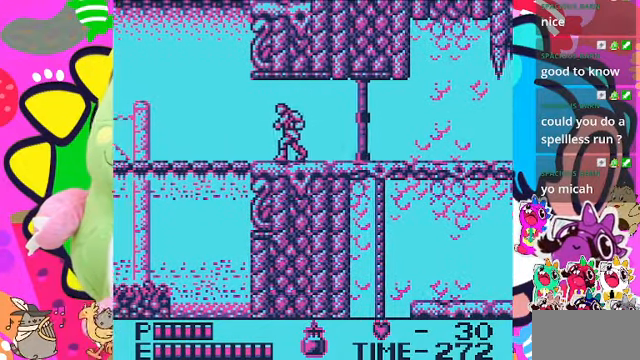
{"buttons": ["DPAD_LEFT"], "left_stick": "center", "right_stick": "center", "events": []}
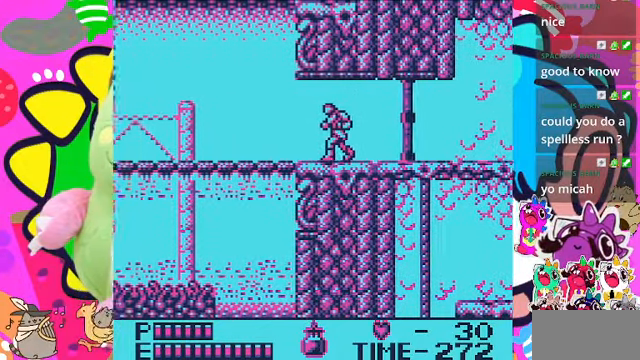
{"buttons": ["DPAD_LEFT"], "left_stick": "center", "right_stick": "center", "events": []}
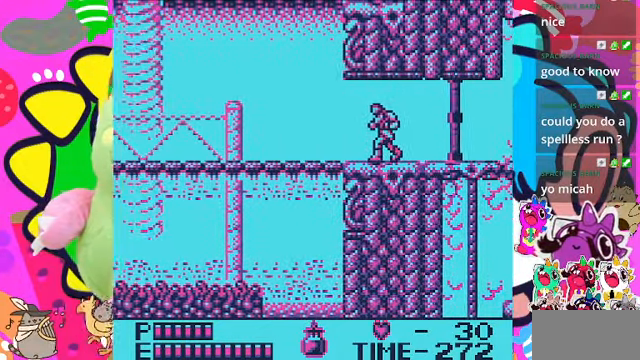
{"buttons": ["DPAD_LEFT"], "left_stick": "center", "right_stick": "center", "events": []}
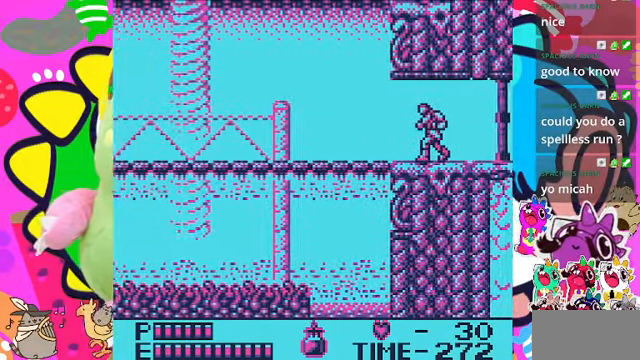
{"buttons": ["DPAD_LEFT"], "left_stick": "center", "right_stick": "center", "events": []}
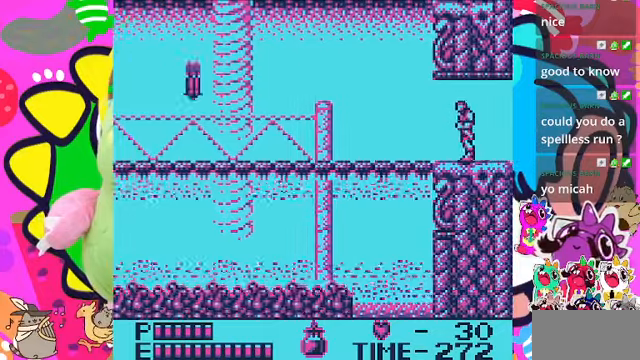
{"buttons": ["DPAD_LEFT"], "left_stick": "center", "right_stick": "center", "events": []}
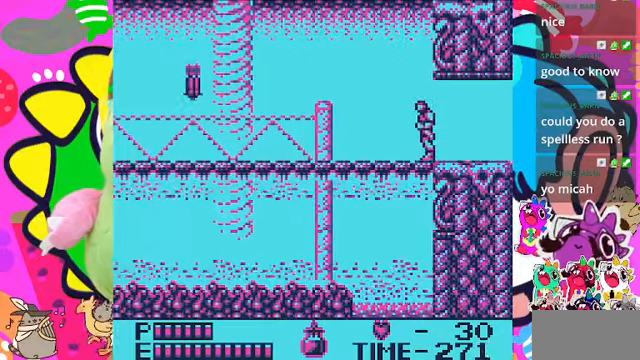
{"buttons": ["DPAD_LEFT"], "left_stick": "center", "right_stick": "center", "events": []}
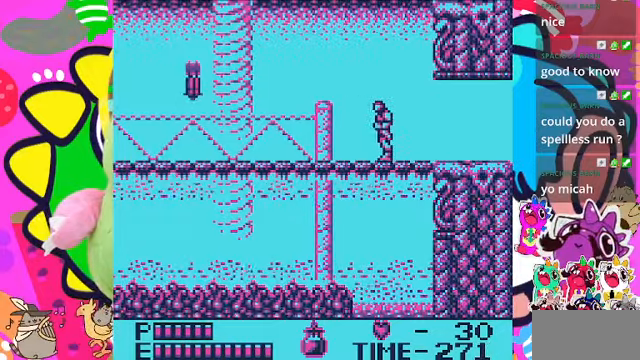
{"buttons": ["DPAD_LEFT"], "left_stick": "center", "right_stick": "center", "events": []}
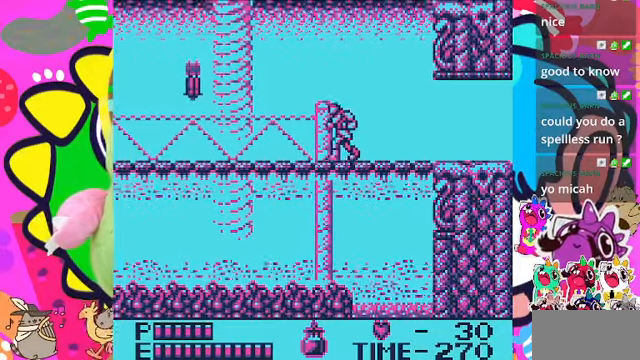
{"buttons": ["CROSS", "DPAD_LEFT"], "left_stick": "center", "right_stick": "center", "events": [[233, "CROSS", "down"]]}
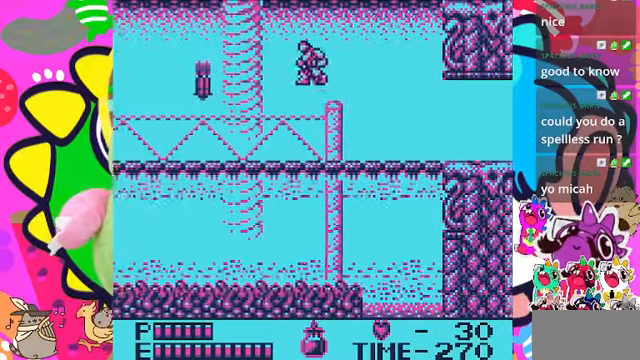
{"buttons": ["DPAD_LEFT"], "left_stick": "center", "right_stick": "center", "events": [[133, "CROSS", "up"]]}
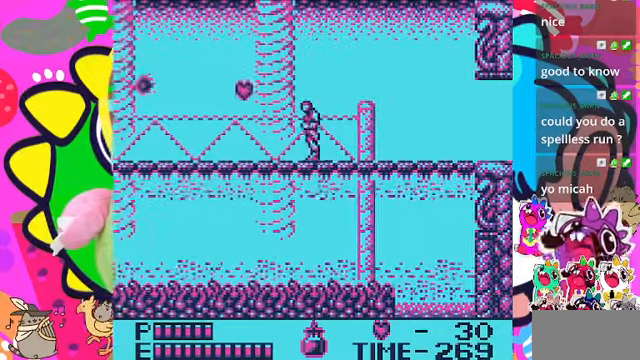
{"buttons": ["DPAD_LEFT"], "left_stick": "center", "right_stick": "center", "events": []}
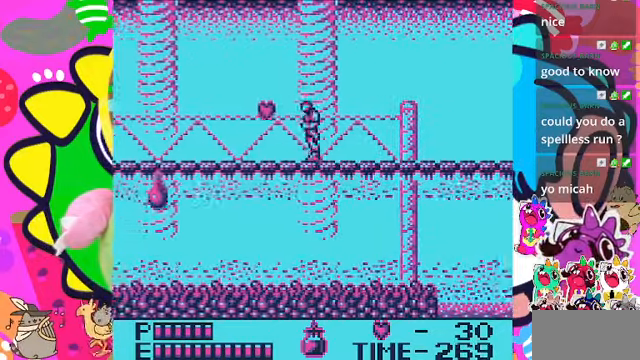
{"buttons": ["DPAD_LEFT"], "left_stick": "center", "right_stick": "center", "events": []}
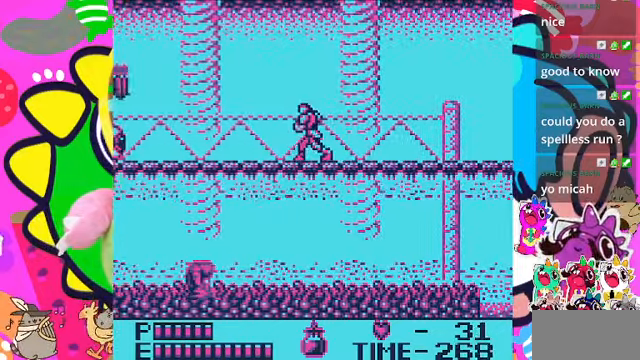
{"buttons": ["CROSS", "DPAD_LEFT"], "left_stick": "center", "right_stick": "center", "events": [[266, "CROSS", "down"]]}
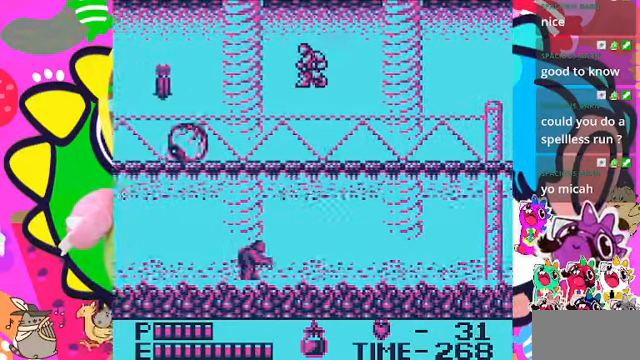
{"buttons": ["DPAD_DOWN"], "left_stick": "center", "right_stick": "center", "events": [[33, "CROSS", "up"], [166, "DPAD_LEFT", "up"], [433, "DPAD_DOWN", "down"]]}
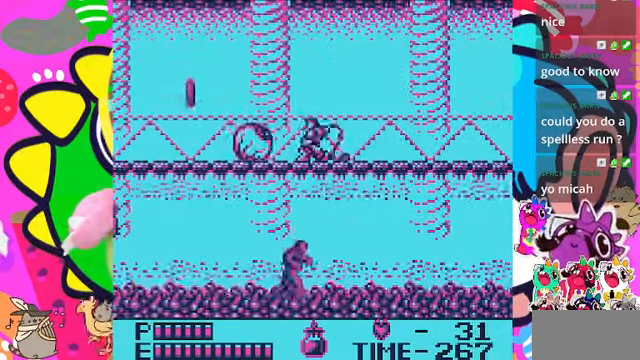
{"buttons": ["DPAD_DOWN"], "left_stick": "center", "right_stick": "center", "events": []}
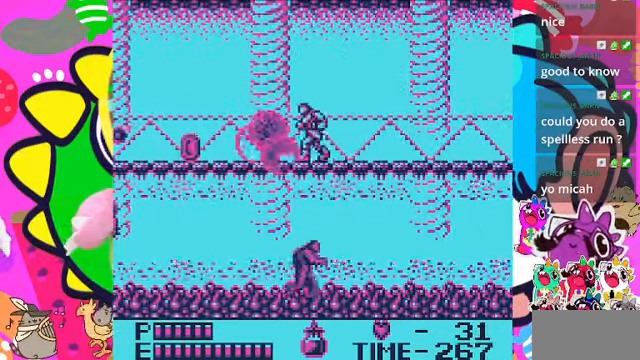
{"buttons": ["DPAD_LEFT"], "left_stick": "center", "right_stick": "center", "events": [[33, "DPAD_DOWN", "up"], [133, "DPAD_LEFT", "down"]]}
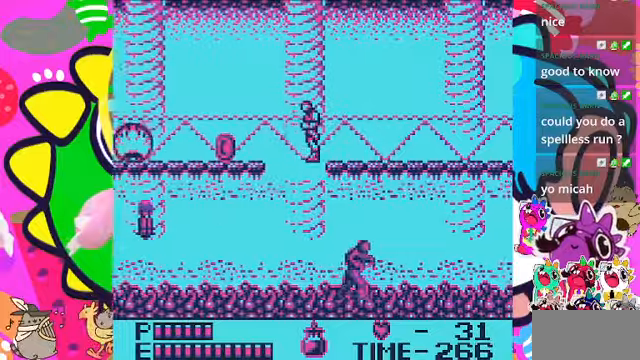
{"buttons": ["DPAD_LEFT"], "left_stick": "center", "right_stick": "center", "events": []}
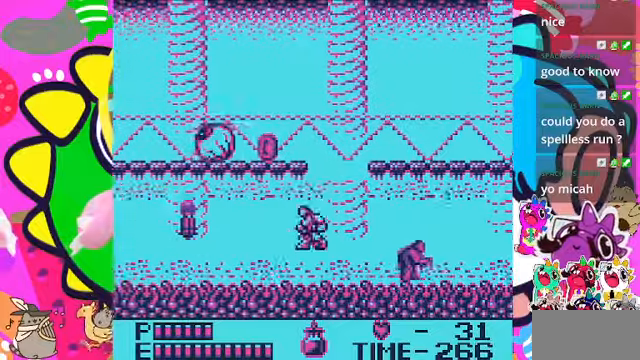
{"buttons": ["DPAD_LEFT"], "left_stick": "center", "right_stick": "center", "events": []}
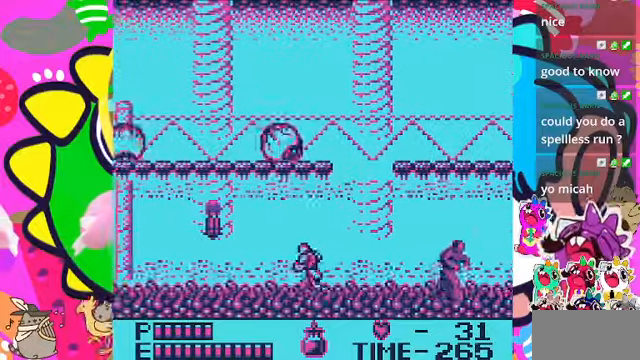
{"buttons": ["DPAD_LEFT"], "left_stick": "center", "right_stick": "center", "events": [[134, "CROSS", "down"], [234, "CROSS", "up"]]}
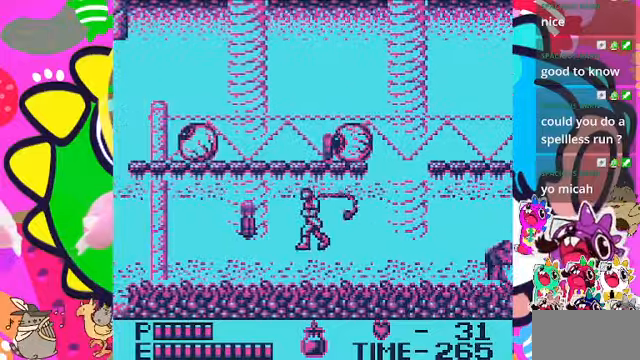
{"buttons": ["DPAD_LEFT"], "left_stick": "center", "right_stick": "center", "events": []}
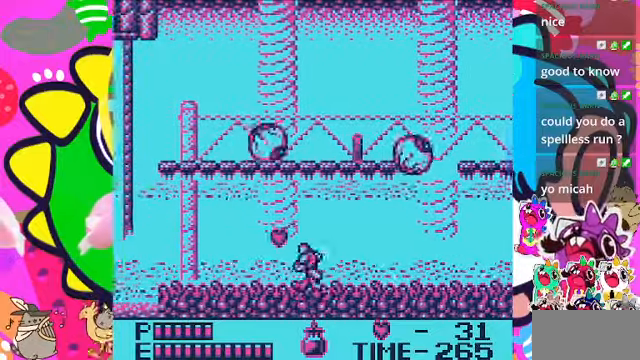
{"buttons": ["DPAD_LEFT"], "left_stick": "center", "right_stick": "center", "events": [[300, "CROSS", "down"], [334, "CROSS", "up"]]}
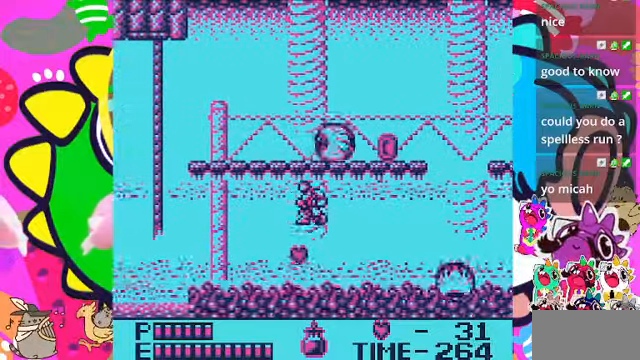
{"buttons": ["DPAD_RIGHT"], "left_stick": "center", "right_stick": "center", "events": [[300, "DPAD_LEFT", "up"], [434, "DPAD_RIGHT", "down"]]}
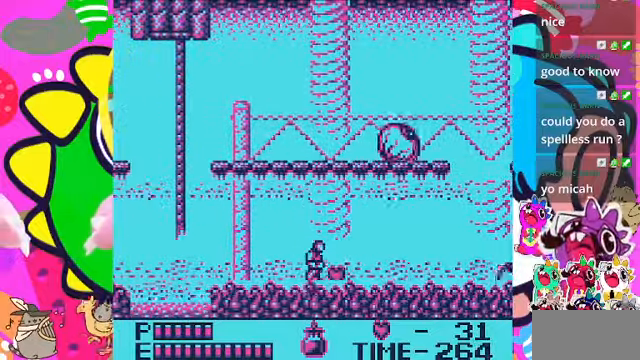
{"buttons": ["DPAD_LEFT"], "left_stick": "center", "right_stick": "center", "events": [[334, "DPAD_RIGHT", "up"], [367, "DPAD_LEFT", "down"]]}